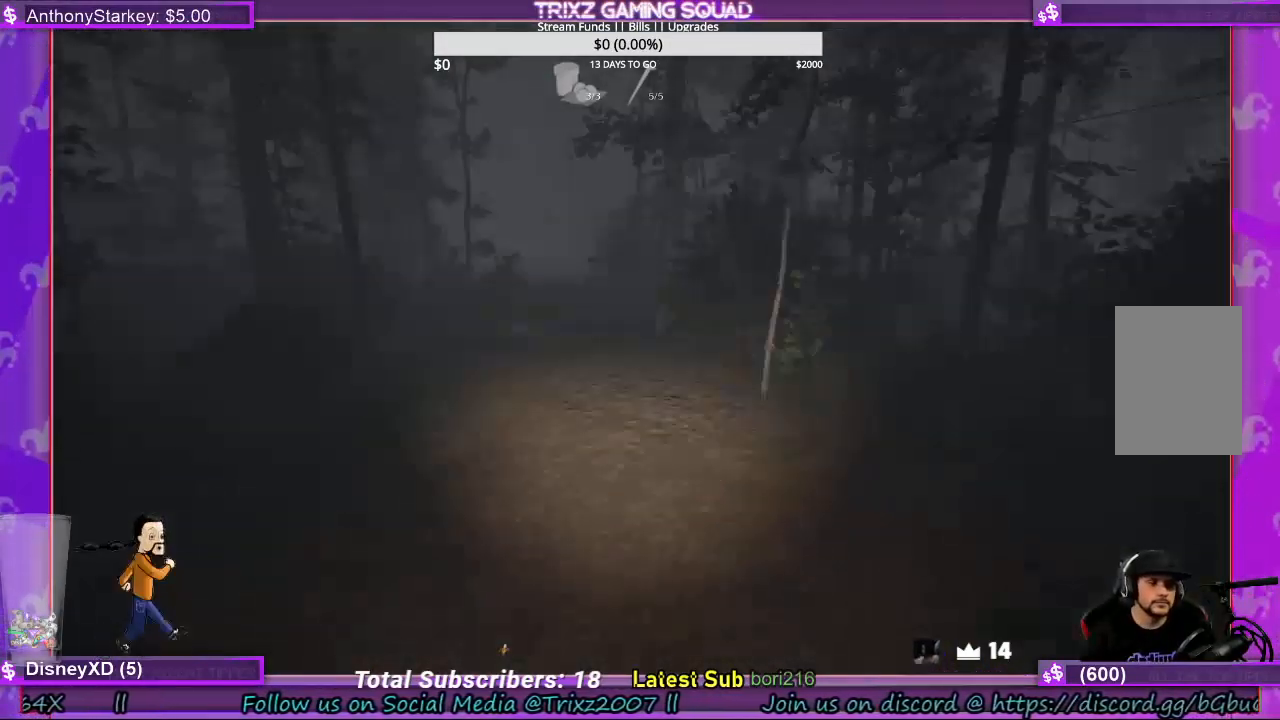
Gameplay with keyboard and mouse; each line is a JSON object with the keys and mouse buttons held at the frame after it. "events" lists presses ("down") and releases ("up") of "a", "ctrl", "d", "e", "f", "q", "r", "s", "shift", "space", "tab", "w", "mouse_left", "mouse_wheel", "mouse_right", "mouse_mb4" and "mouse_mb5" between this image and that frame as [ms after this image, input, new state], when the widget could be followed in between. "mouse_left", "mouse_wheel", "mouse_right", "mouse_mb4", "mouse_mb5" = the "left", "wheel", "right", "mb4", "mb5" buttons of the "mouse" list. No other keys are recorded. "wheel" means that the mouse wheel is clicked or scrolled. Mouse movement is not recorded.
{"keys": ["shift", "w"], "mouse": [], "events": []}
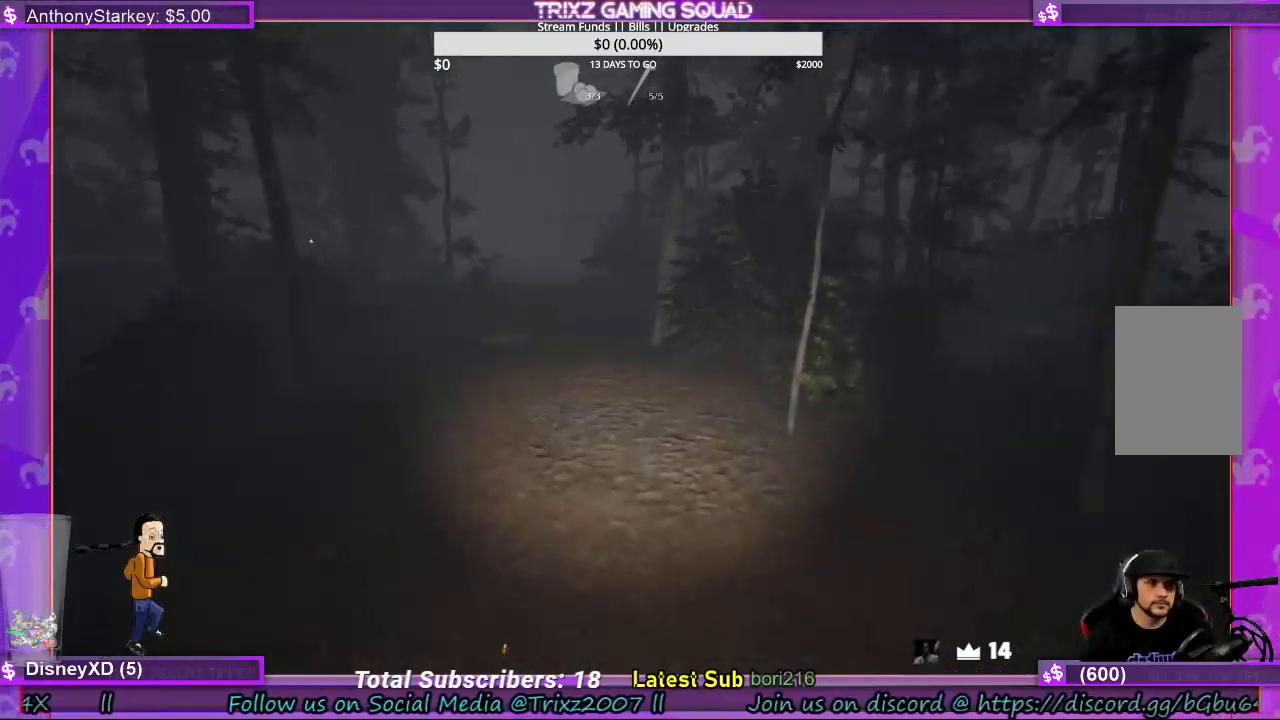
{"keys": ["shift", "w"], "mouse": [], "events": []}
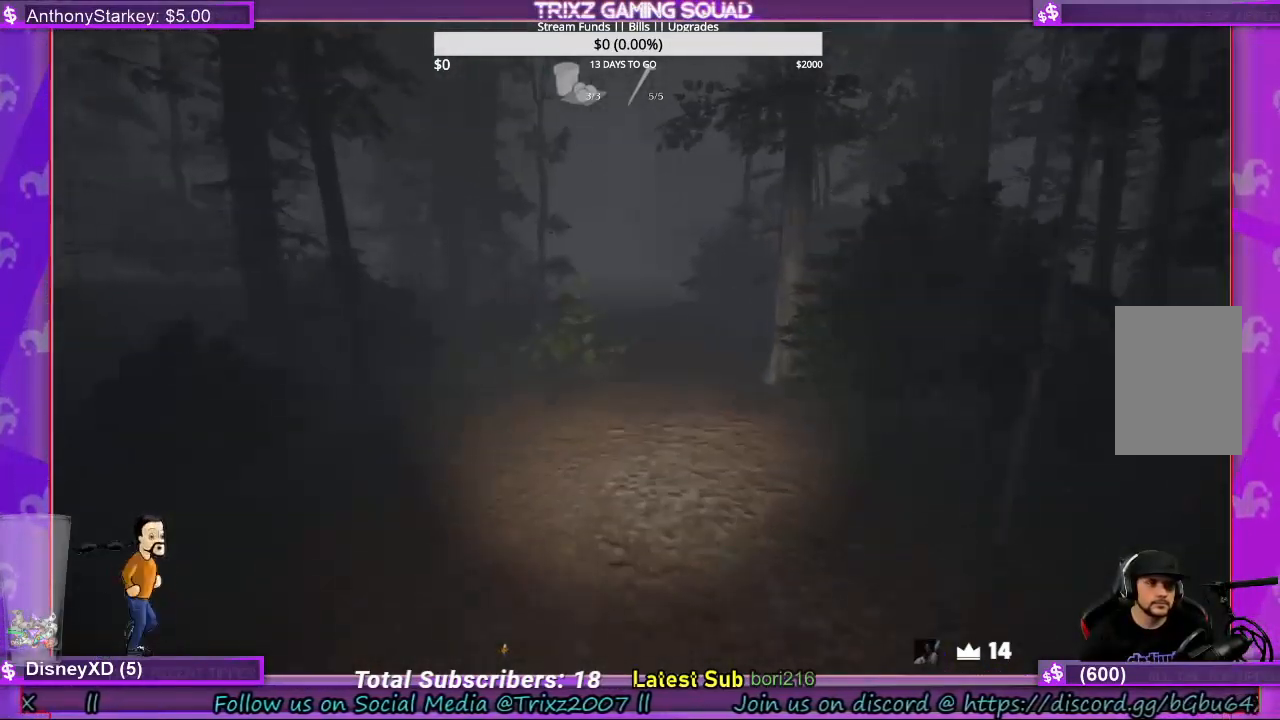
{"keys": ["shift", "w"], "mouse": [], "events": []}
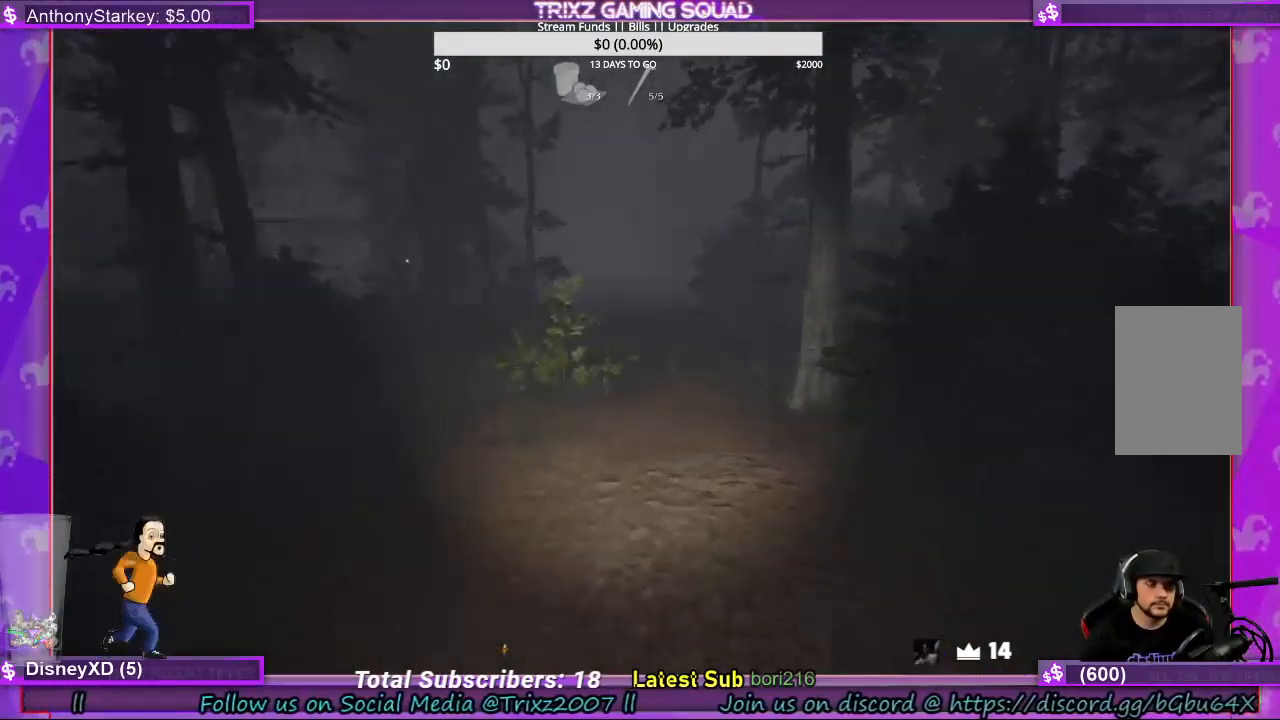
{"keys": ["shift", "w"], "mouse": [], "events": []}
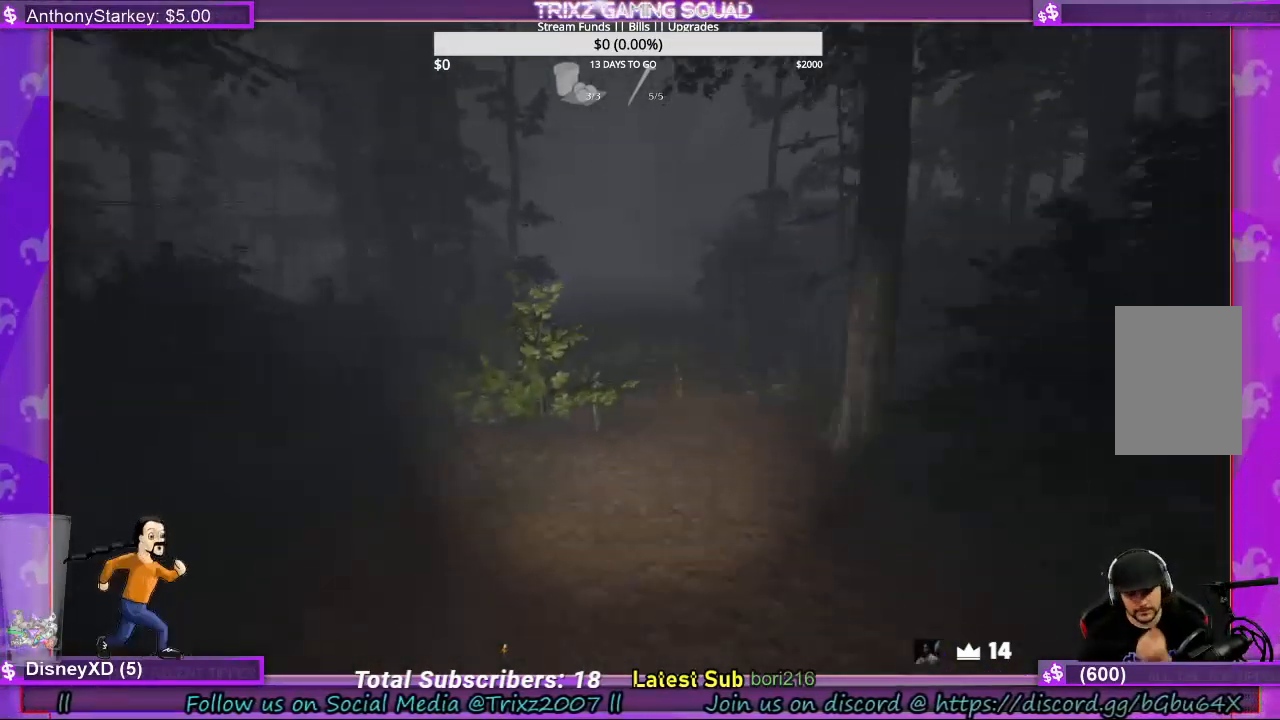
{"keys": ["shift", "w"], "mouse": [], "events": []}
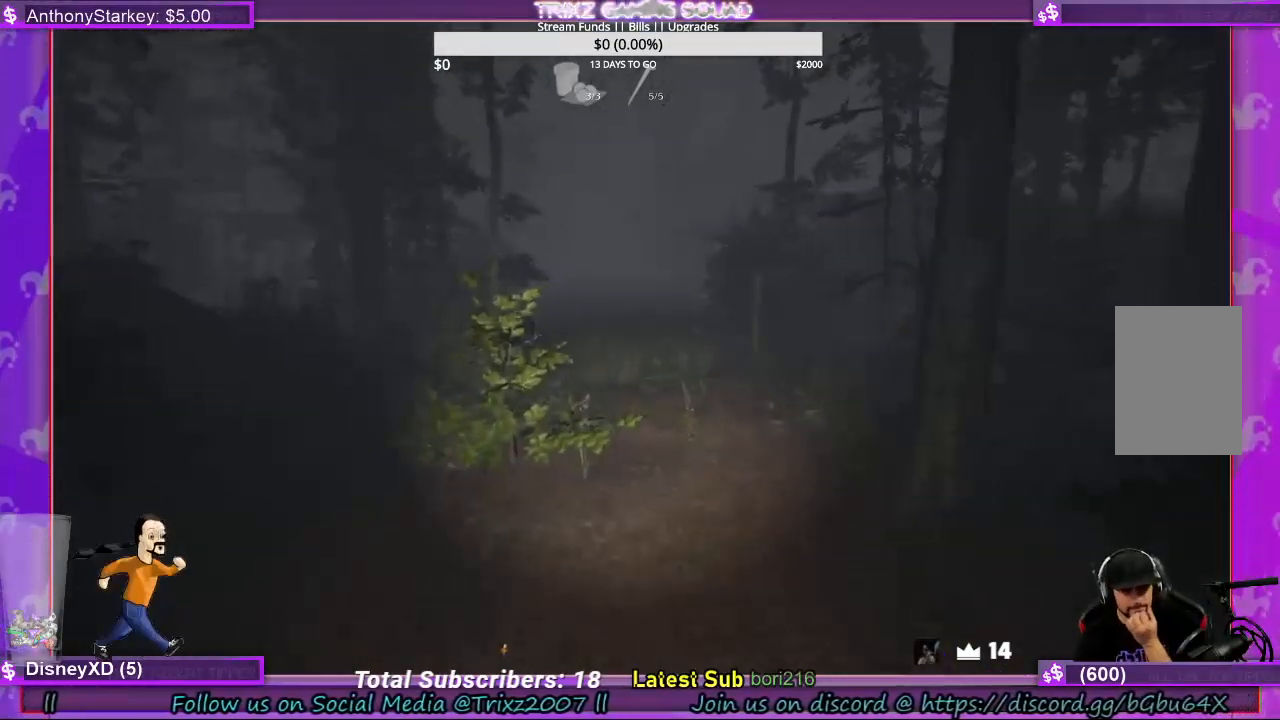
{"keys": ["shift", "w"], "mouse": [], "events": []}
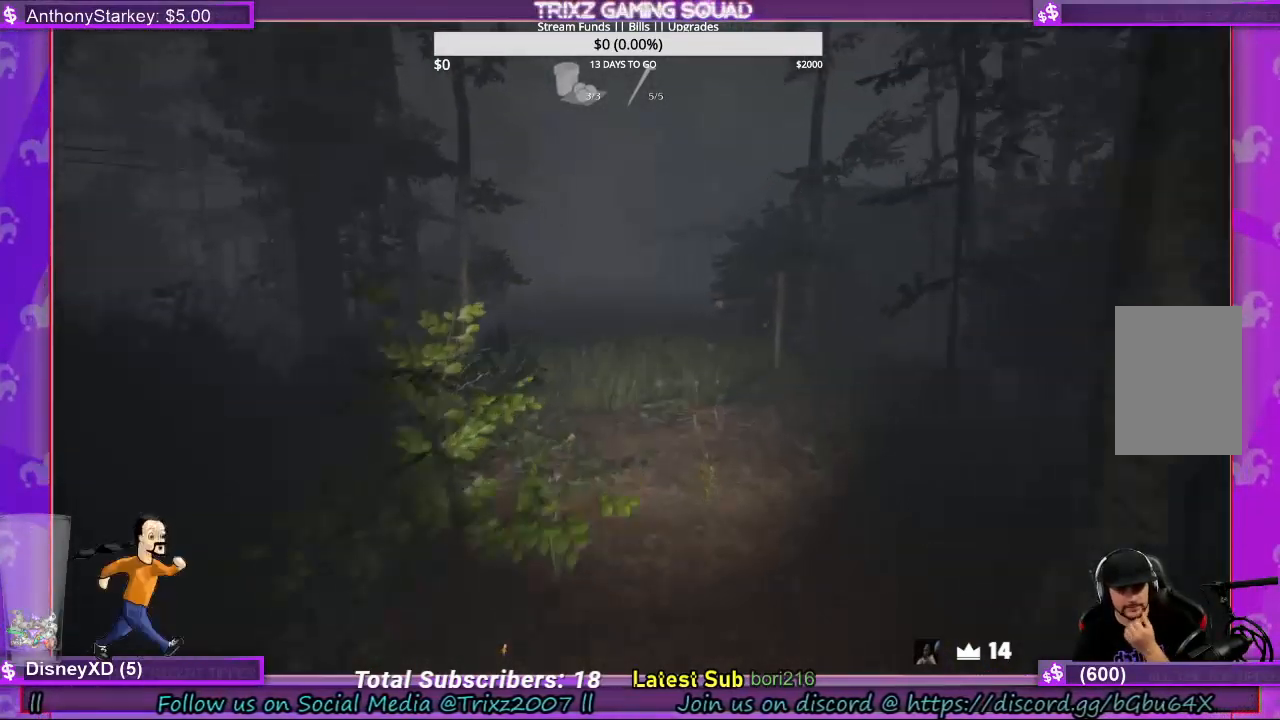
{"keys": ["shift", "w"], "mouse": [], "events": []}
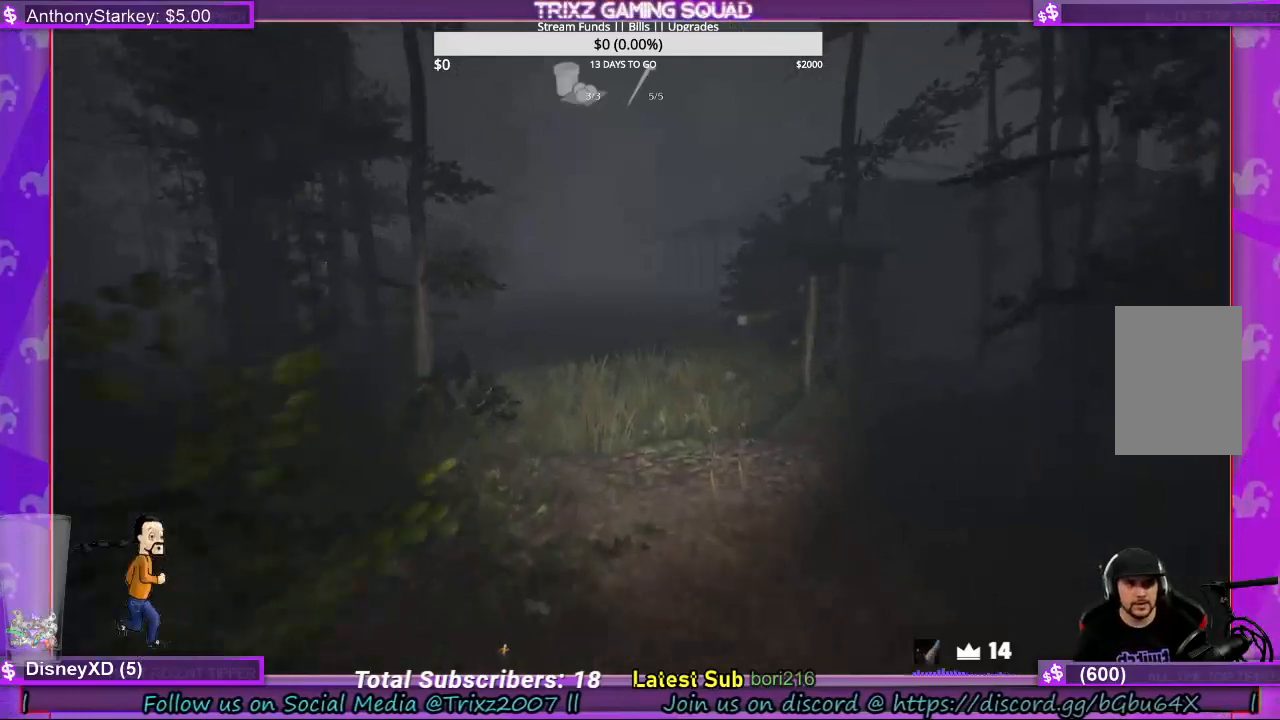
{"keys": ["shift", "w"], "mouse": [], "events": []}
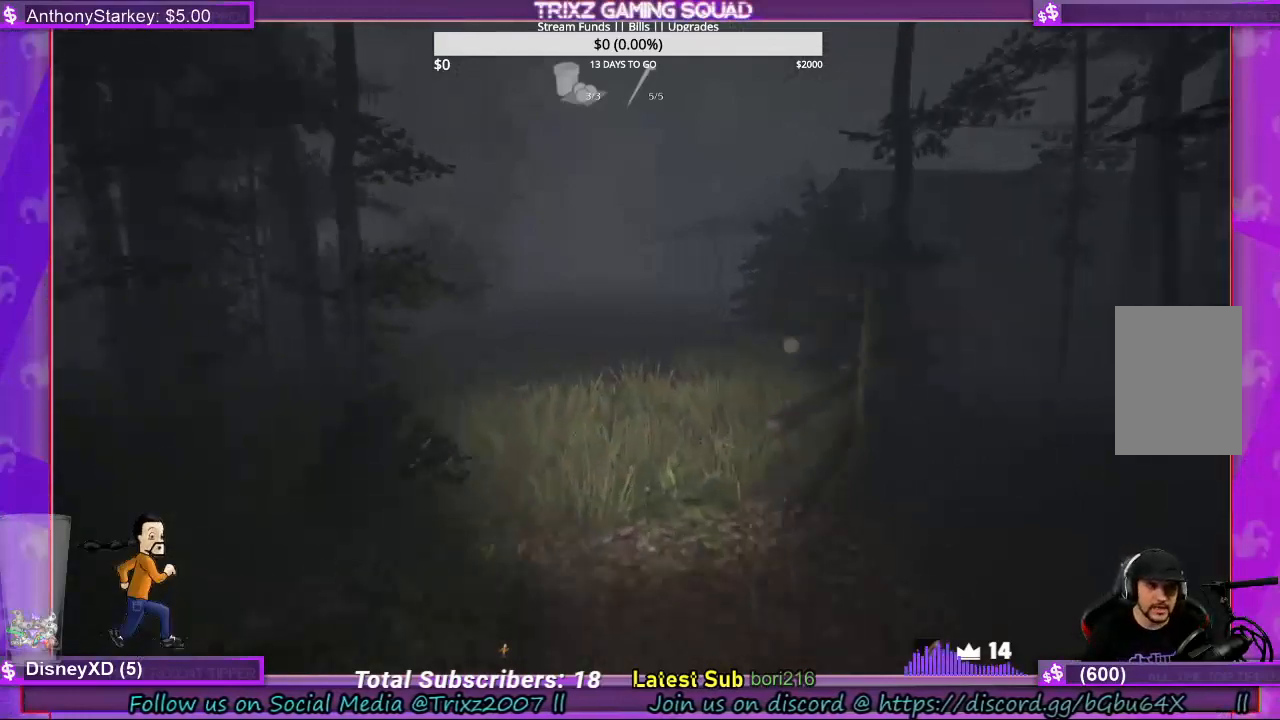
{"keys": ["shift", "w"], "mouse": [], "events": []}
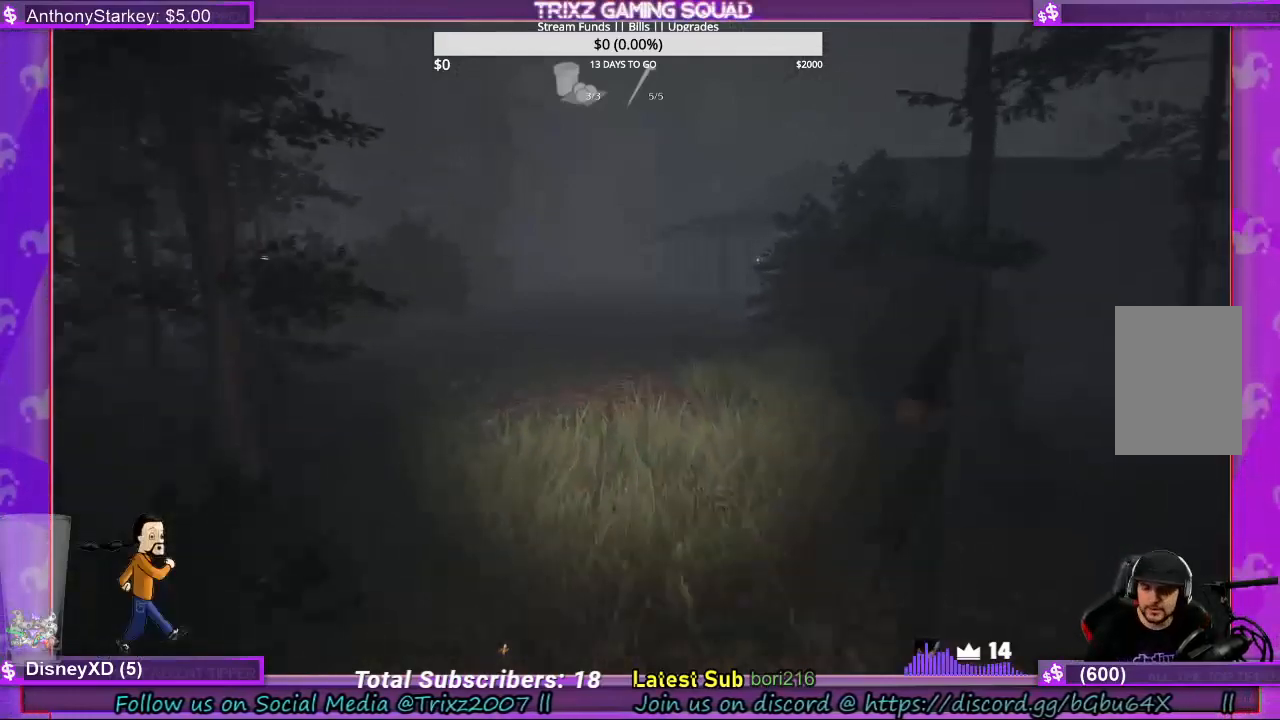
{"keys": ["shift", "w"], "mouse": [], "events": []}
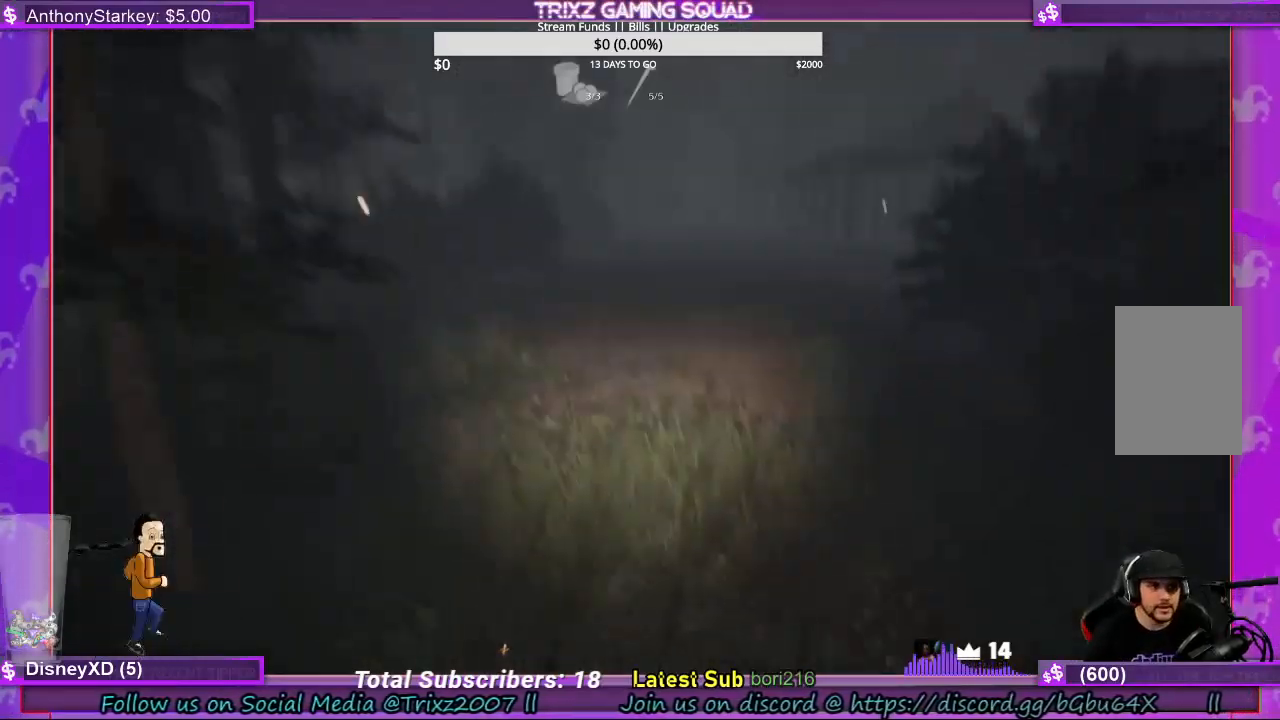
{"keys": ["shift", "w"], "mouse": [], "events": []}
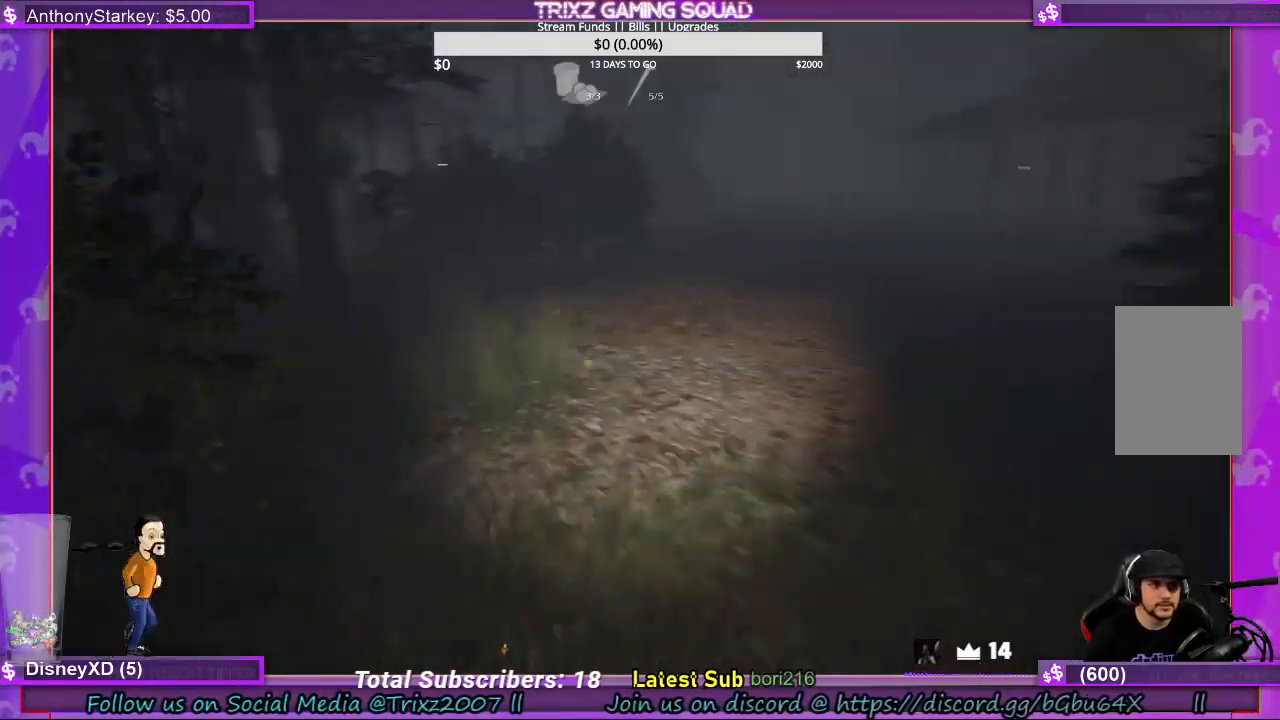
{"keys": ["shift", "w"], "mouse": [], "events": []}
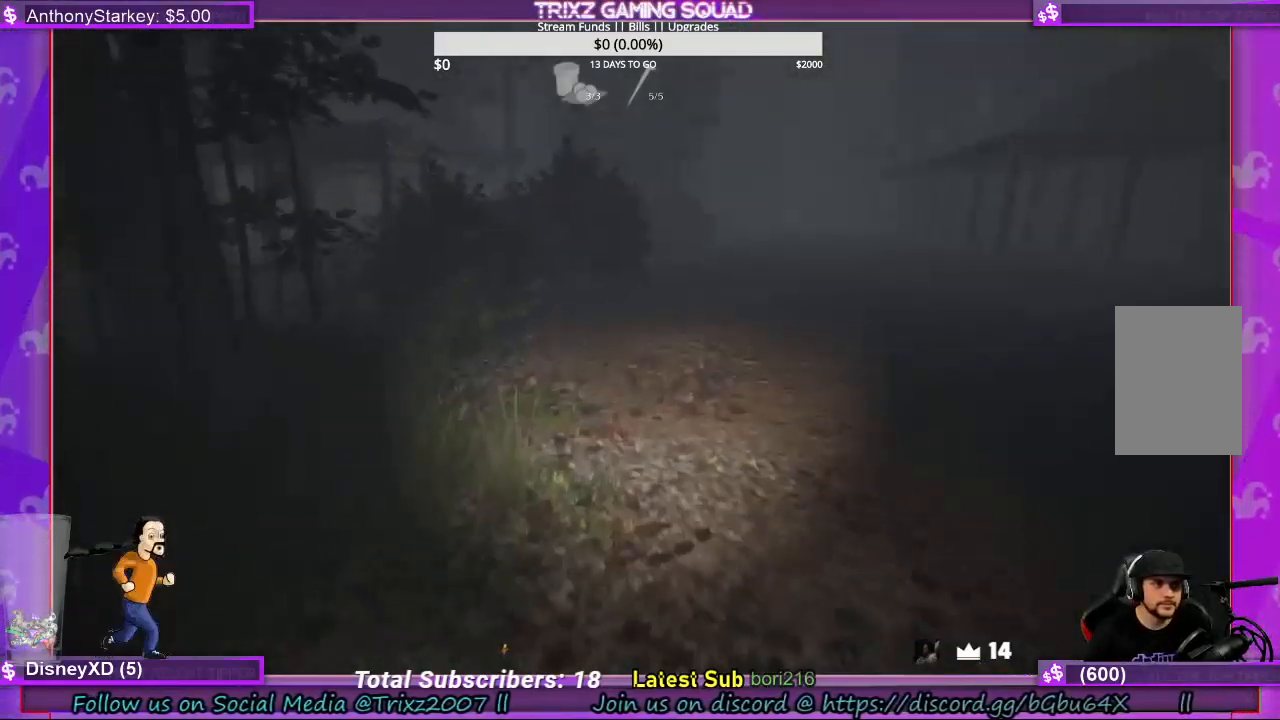
{"keys": ["shift", "w"], "mouse": [], "events": []}
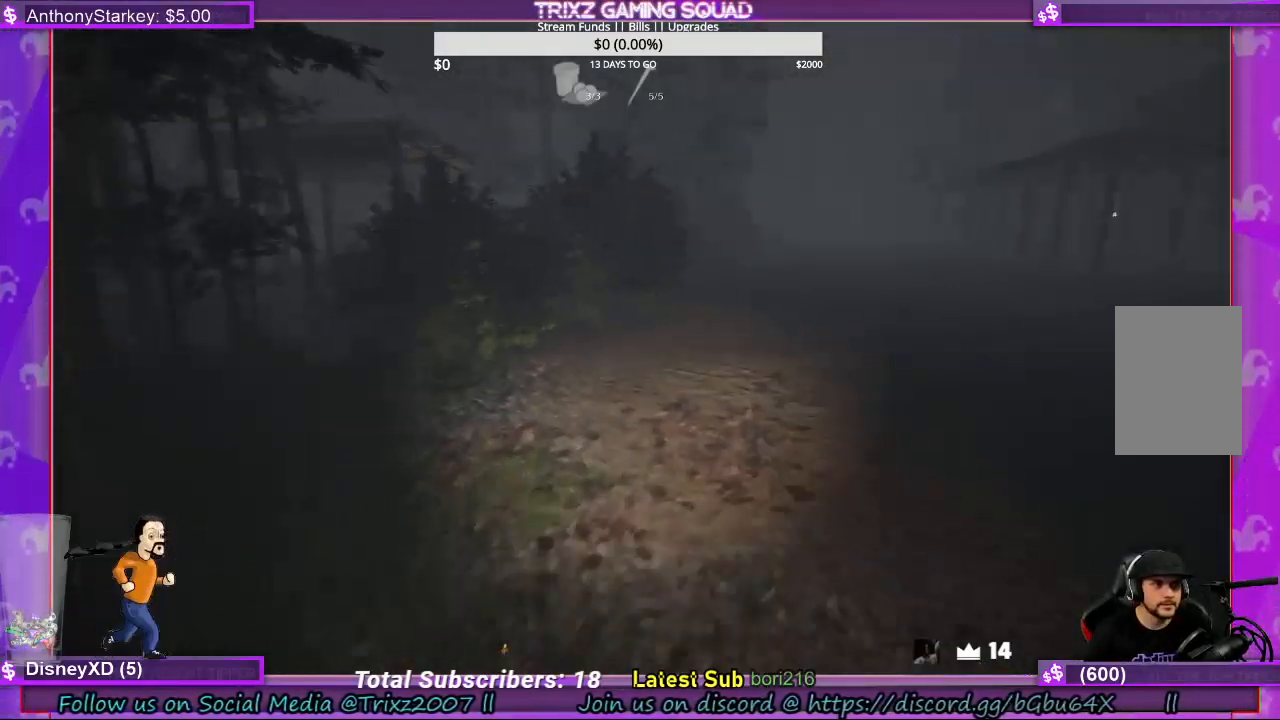
{"keys": ["shift", "w"], "mouse": [], "events": []}
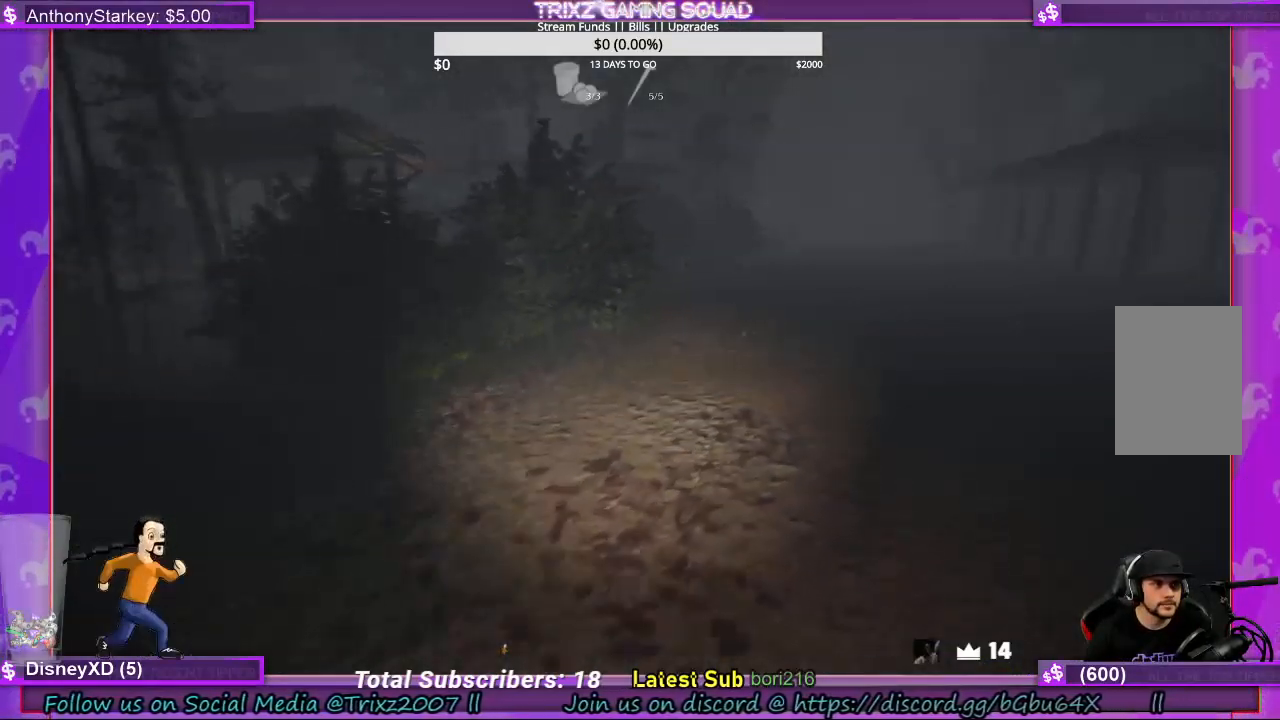
{"keys": ["shift", "w"], "mouse": [], "events": []}
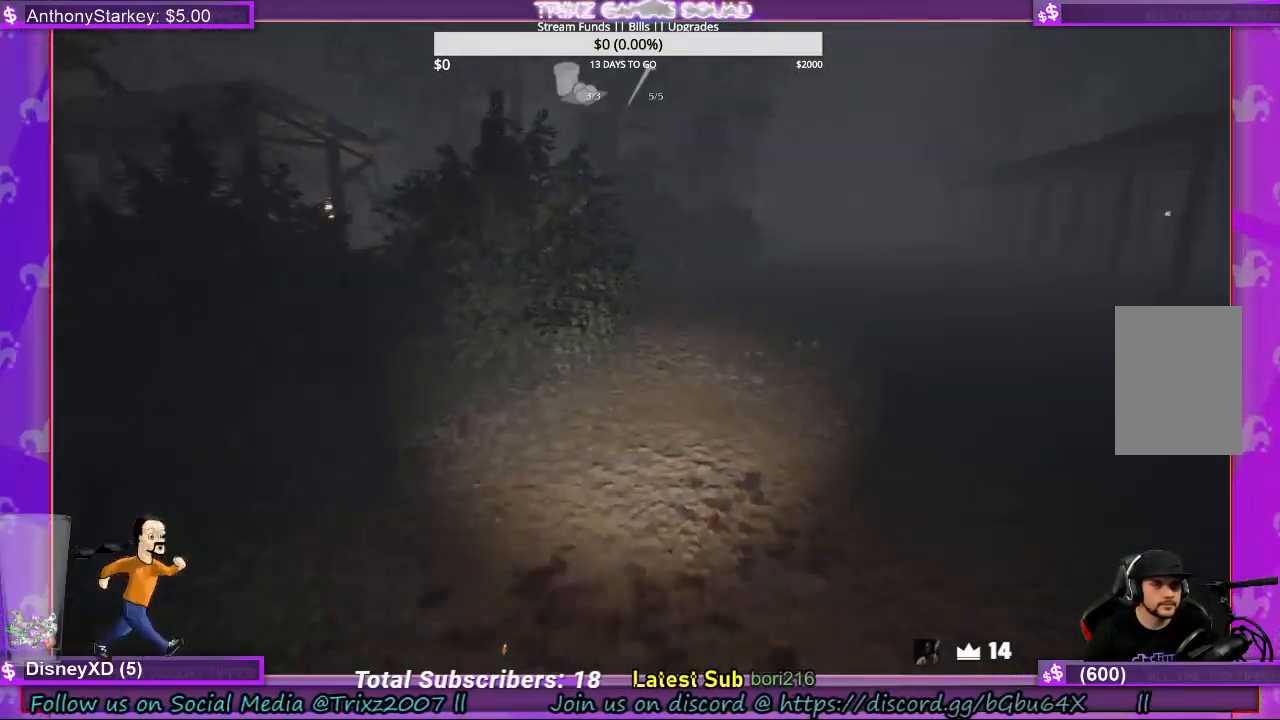
{"keys": ["shift", "w"], "mouse": [], "events": [[167, "d", "down"], [367, "d", "up"]]}
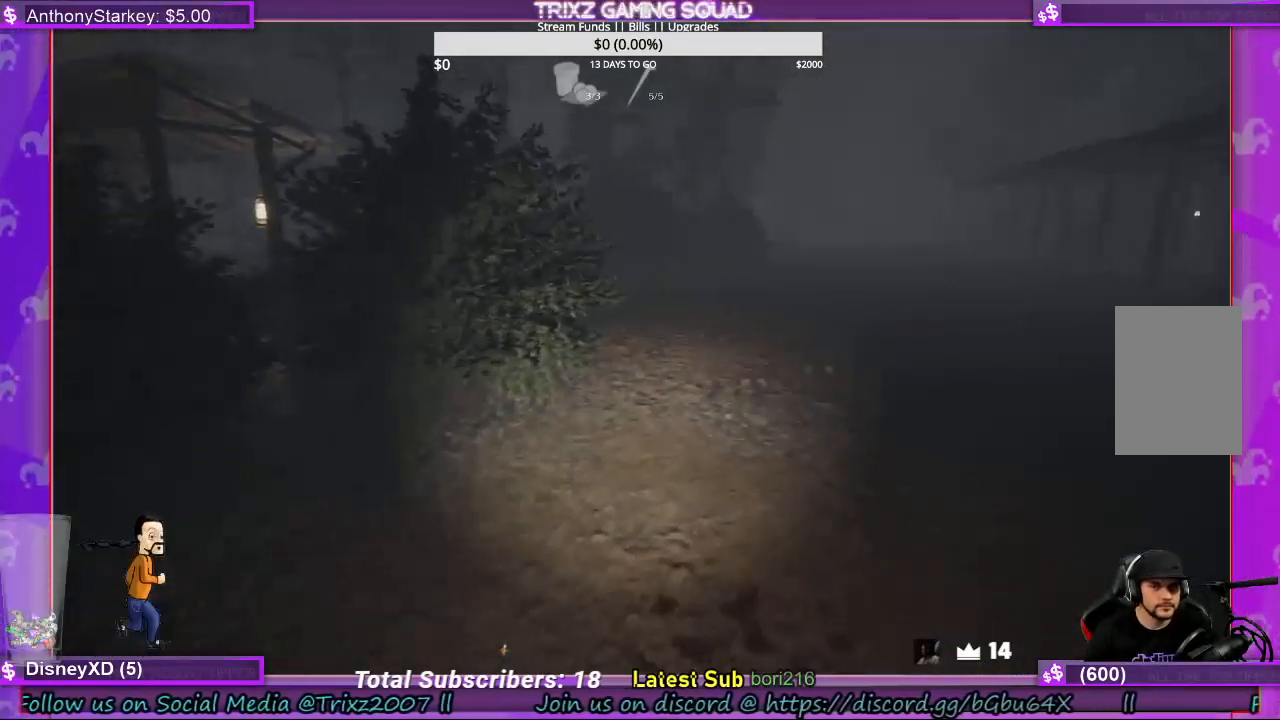
{"keys": ["d", "shift", "w"], "mouse": [], "events": [[33, "d", "down"], [100, "d", "up"], [200, "d", "down"], [367, "d", "up"], [467, "d", "down"]]}
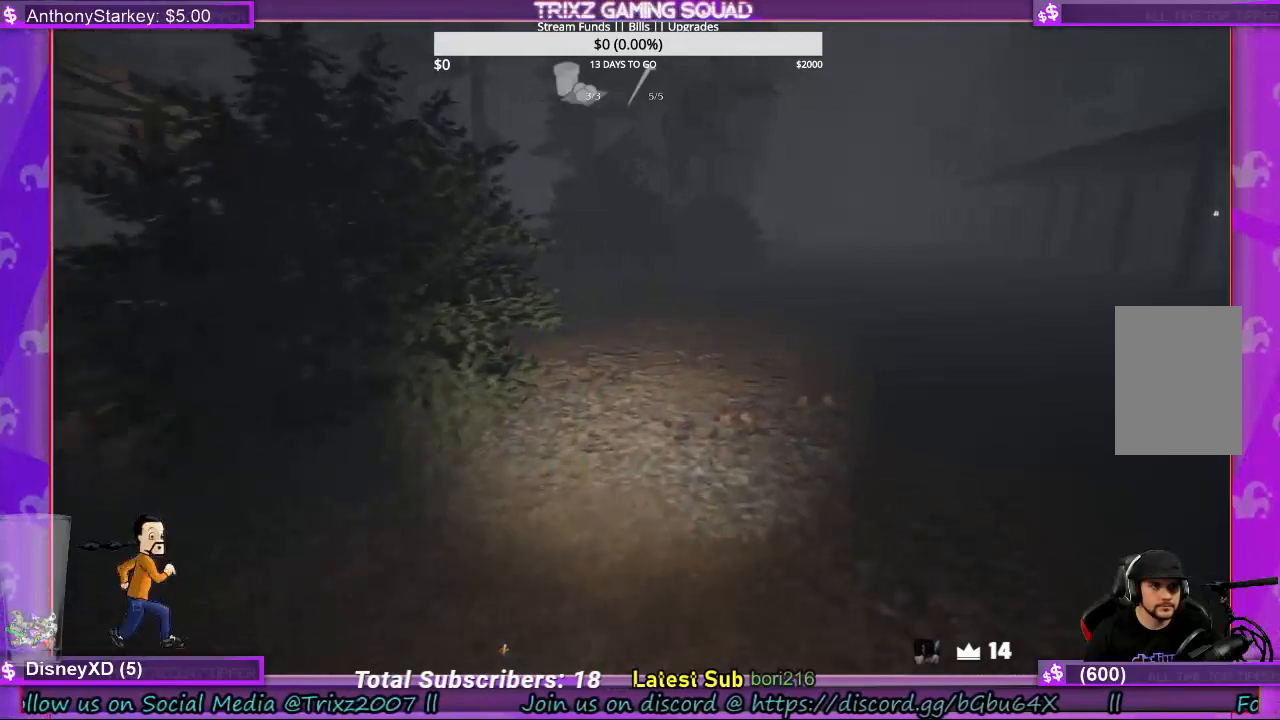
{"keys": ["shift", "w"], "mouse": [], "events": [[100, "d", "up"]]}
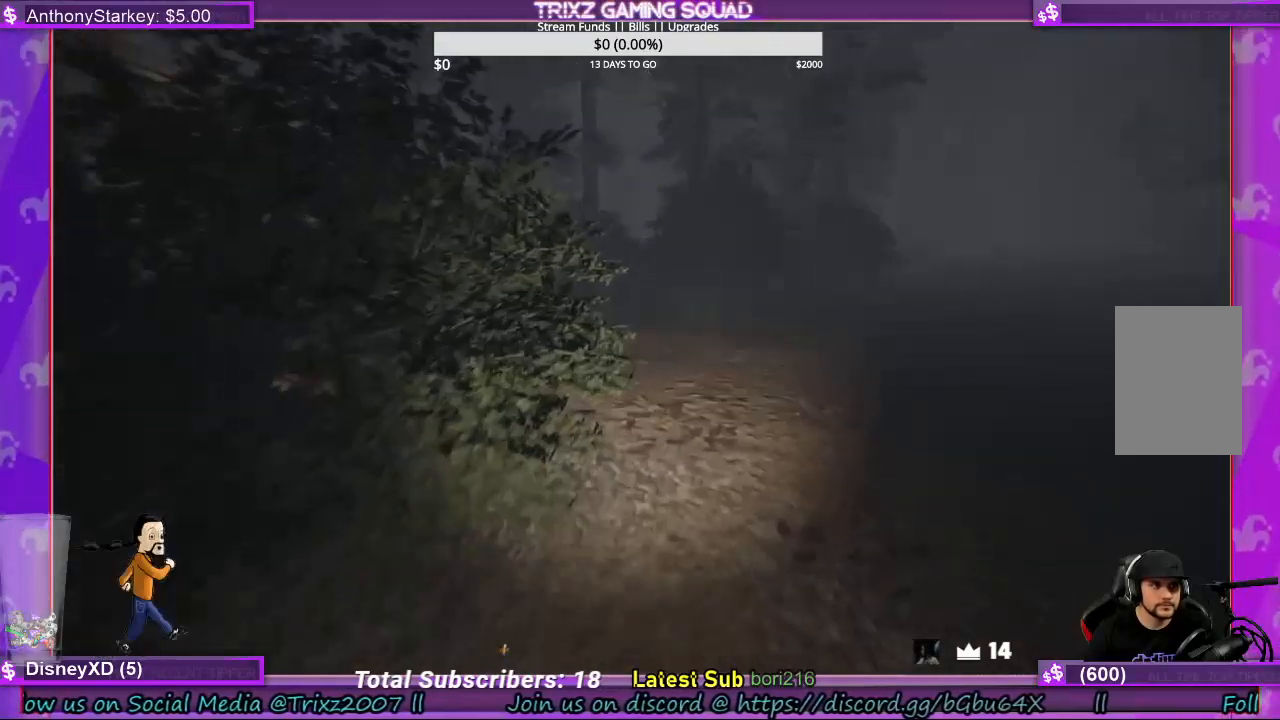
{"keys": ["a", "shift", "w"], "mouse": [], "events": [[467, "a", "down"]]}
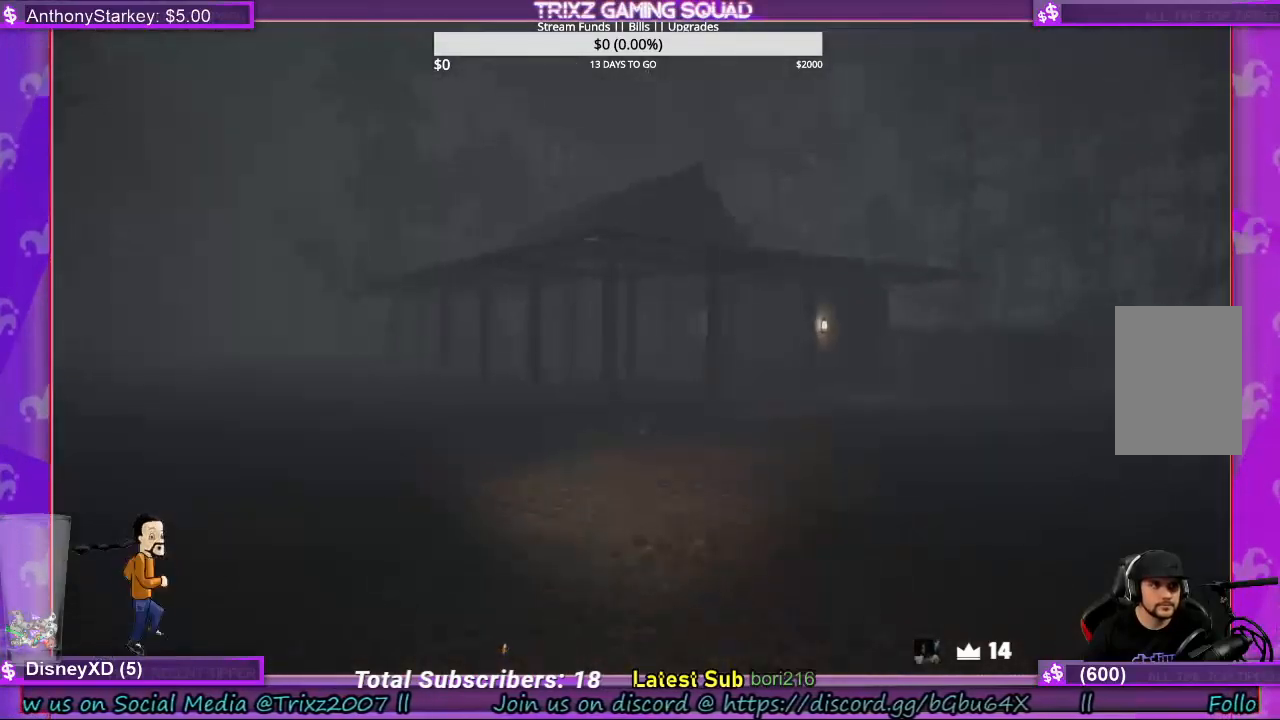
{"keys": ["a", "shift", "w"], "mouse": [], "events": []}
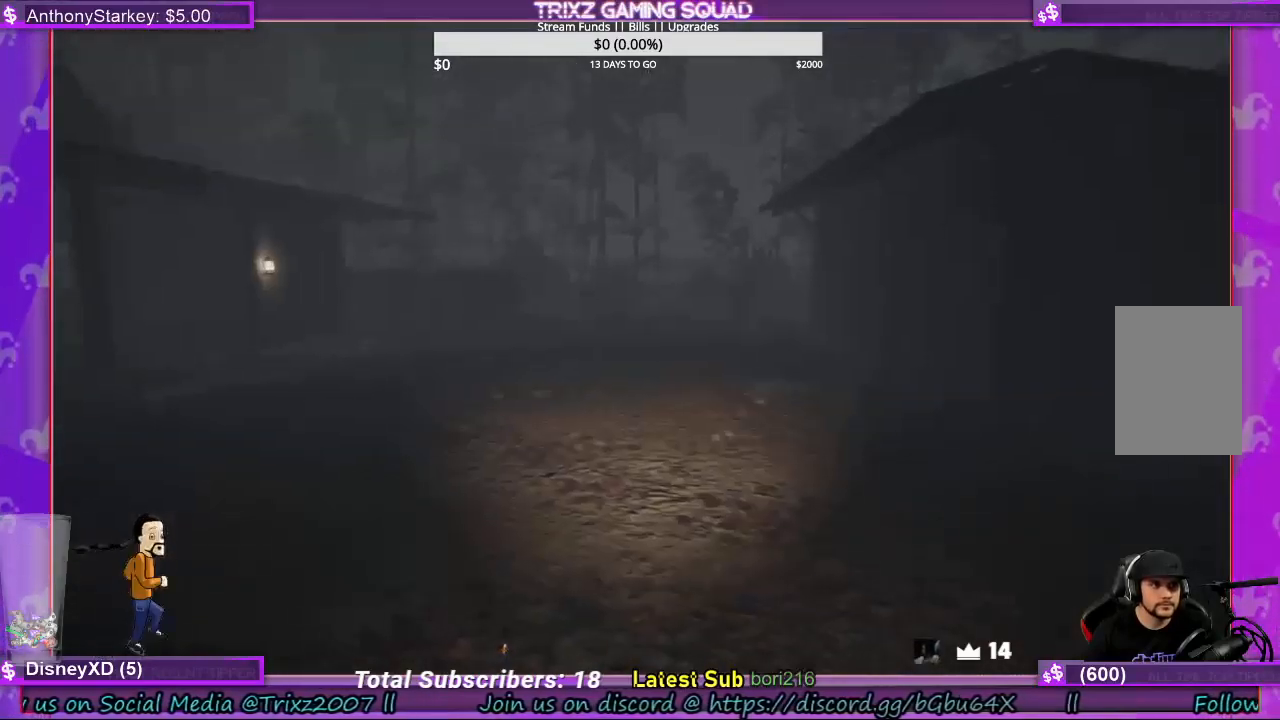
{"keys": ["d", "shift", "w"], "mouse": [], "events": [[200, "a", "up"], [367, "d", "down"]]}
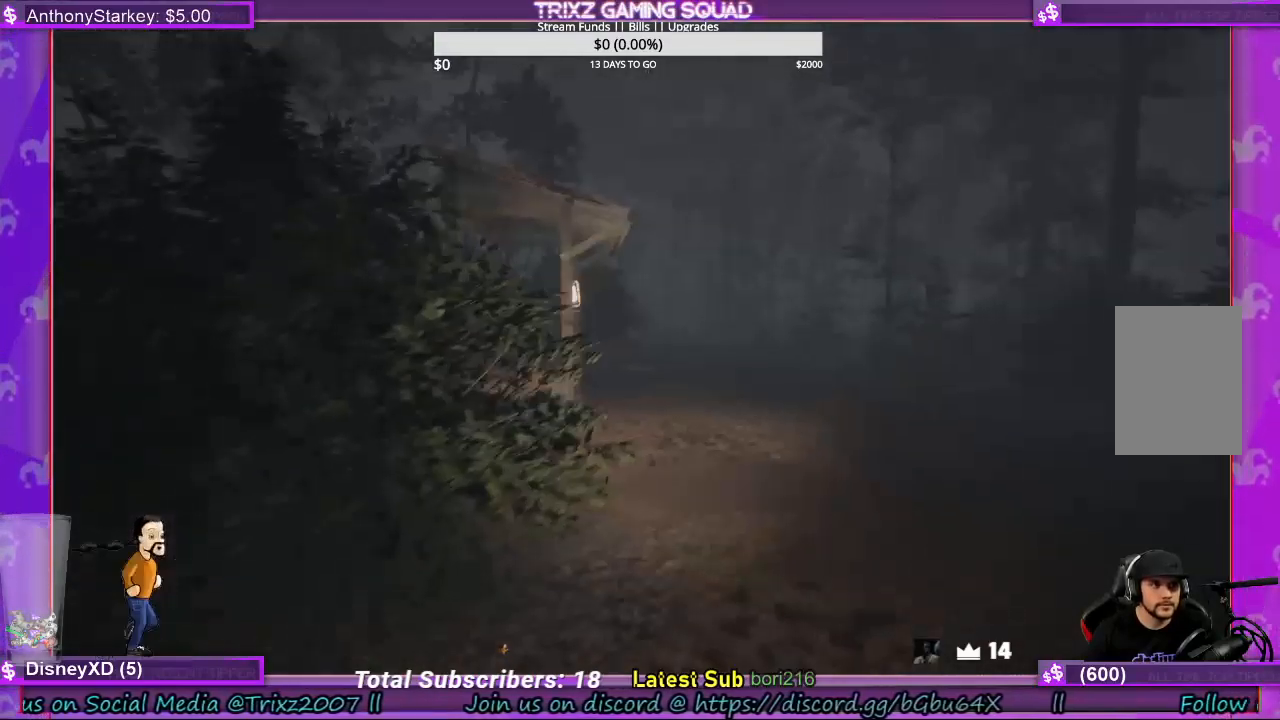
{"keys": ["shift", "w"], "mouse": [], "events": [[433, "d", "up"]]}
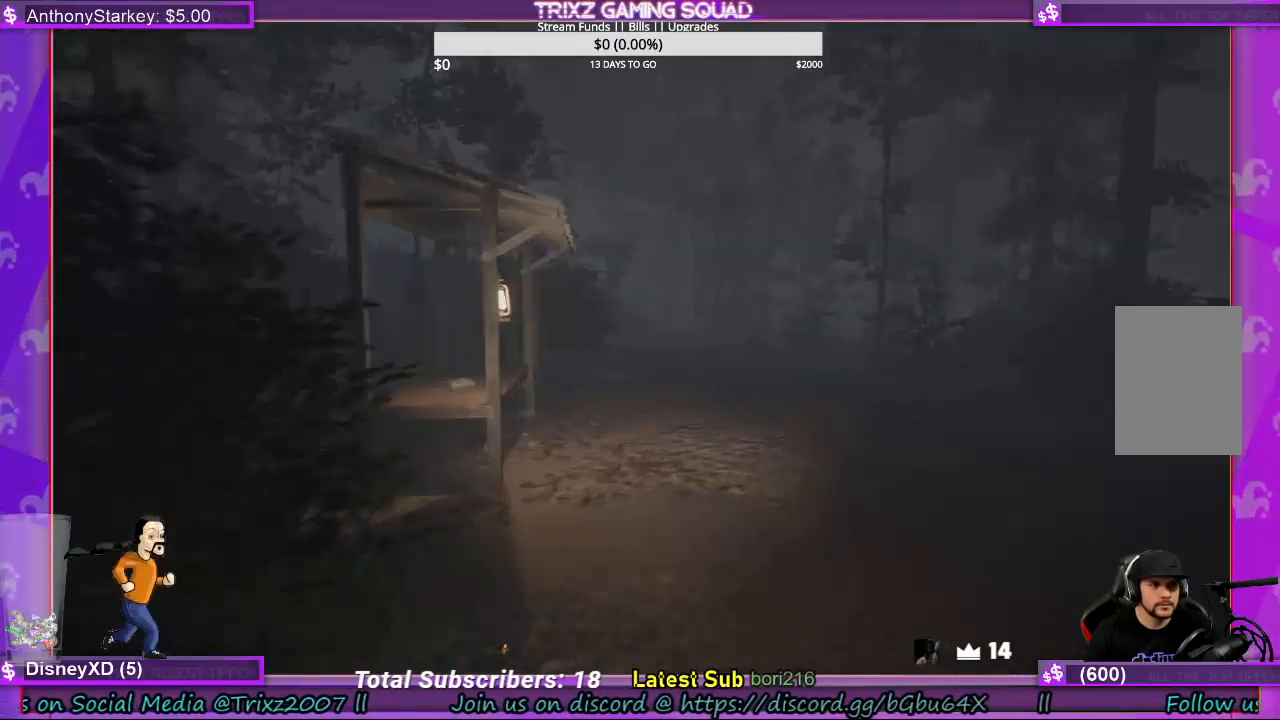
{"keys": ["shift", "w"], "mouse": [], "events": []}
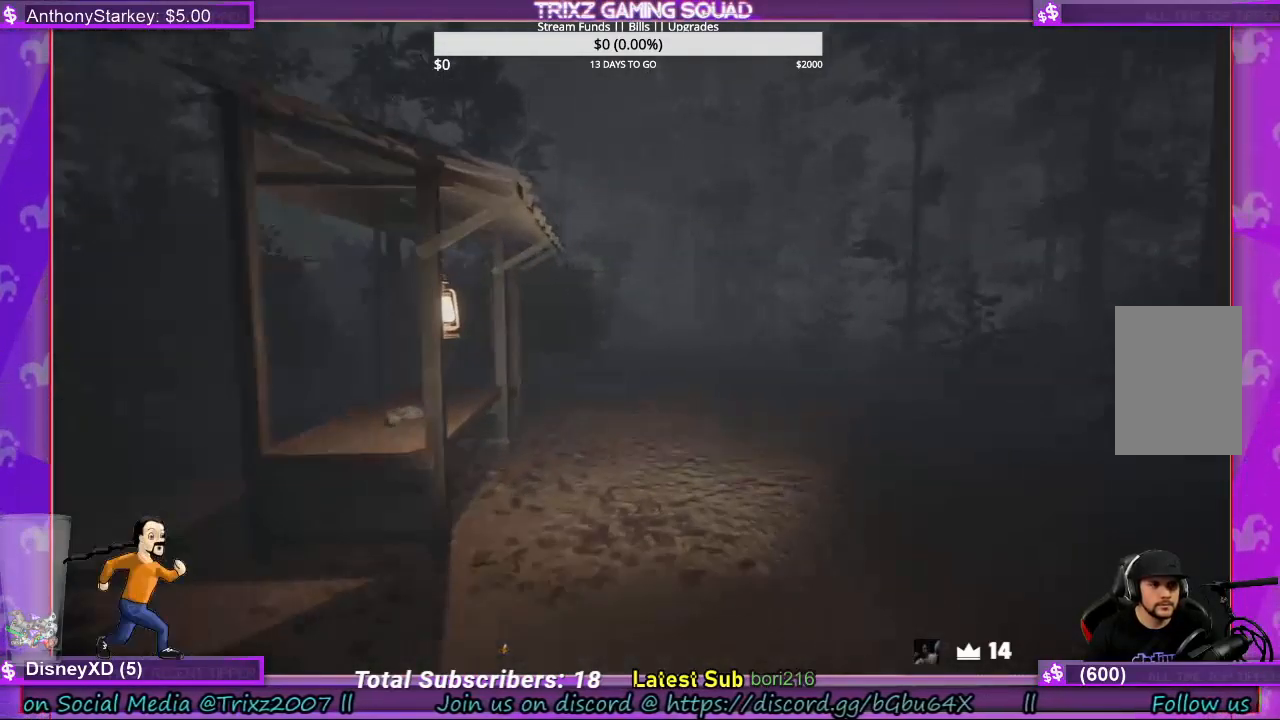
{"keys": ["shift", "w"], "mouse": [], "events": []}
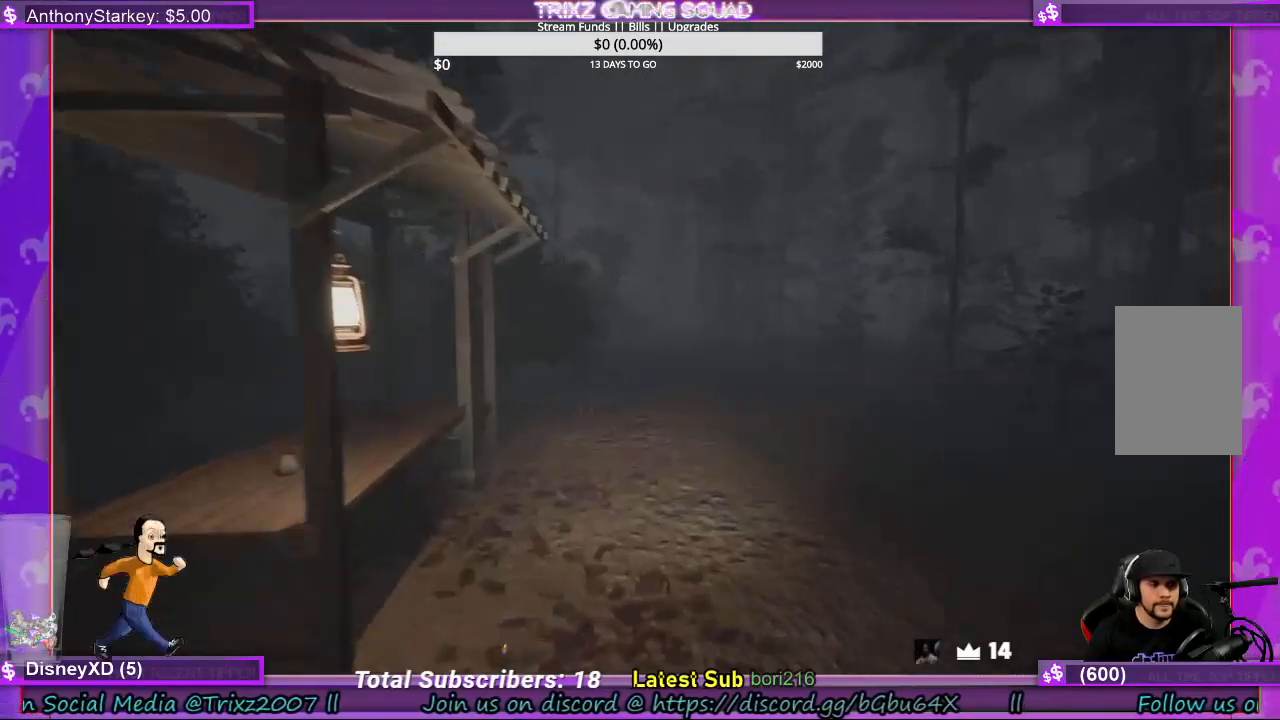
{"keys": ["shift", "w"], "mouse": [], "events": []}
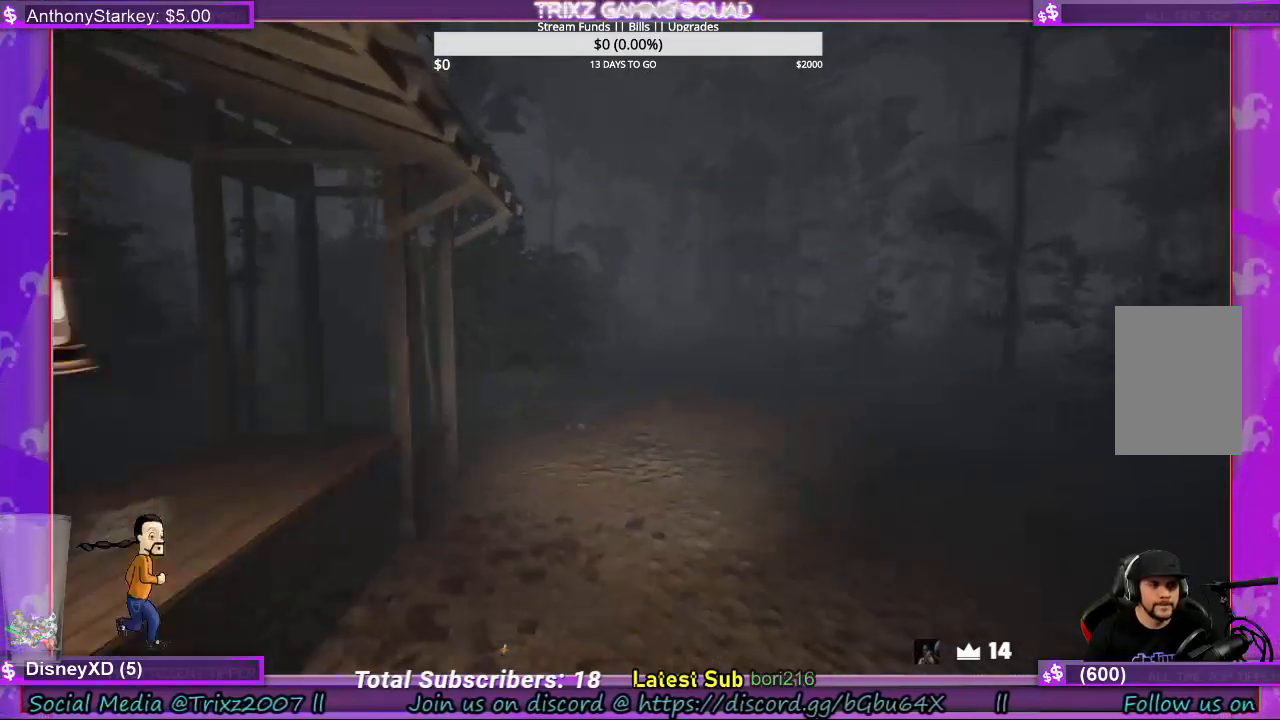
{"keys": ["shift", "w"], "mouse": [], "events": []}
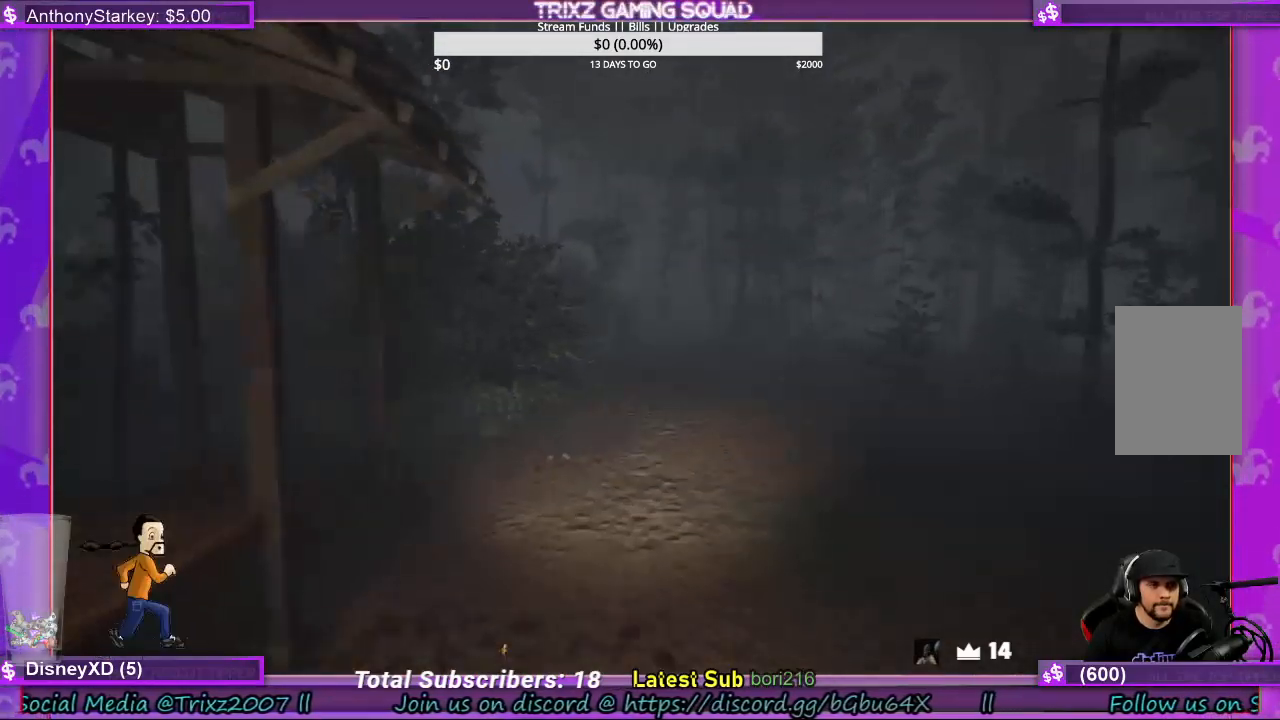
{"keys": ["shift", "w"], "mouse": [], "events": []}
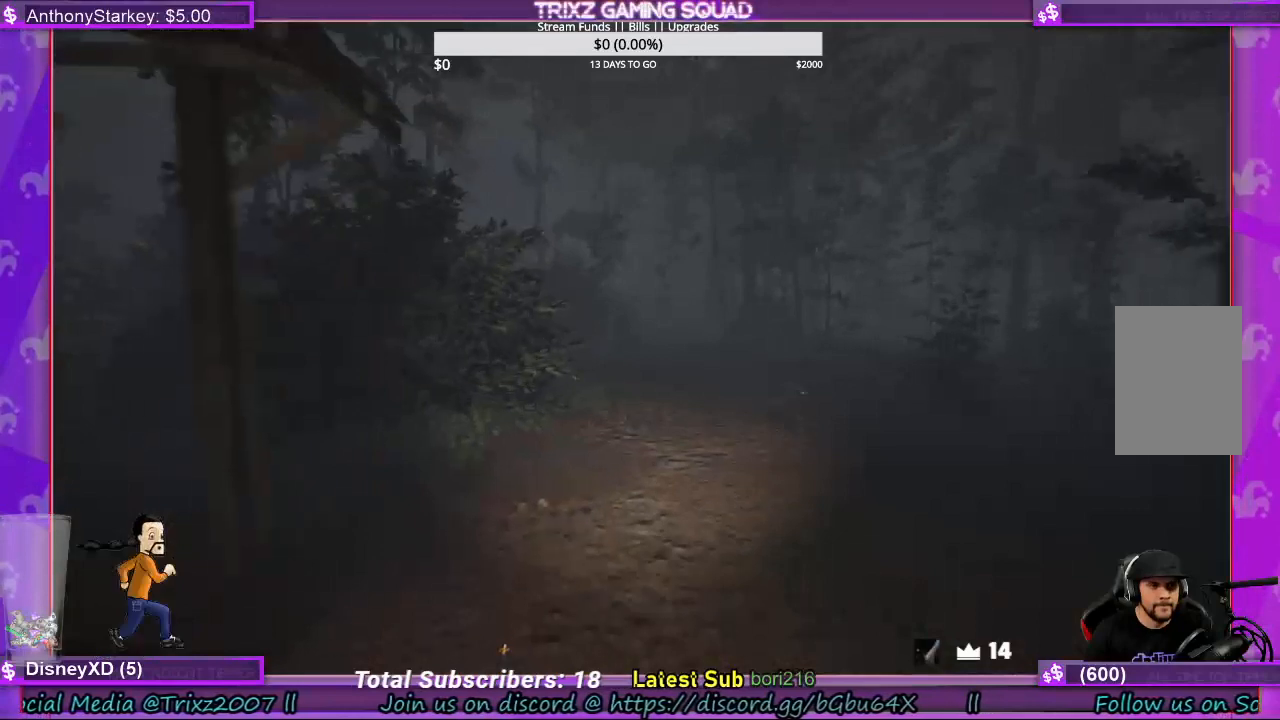
{"keys": ["shift", "w"], "mouse": [], "events": []}
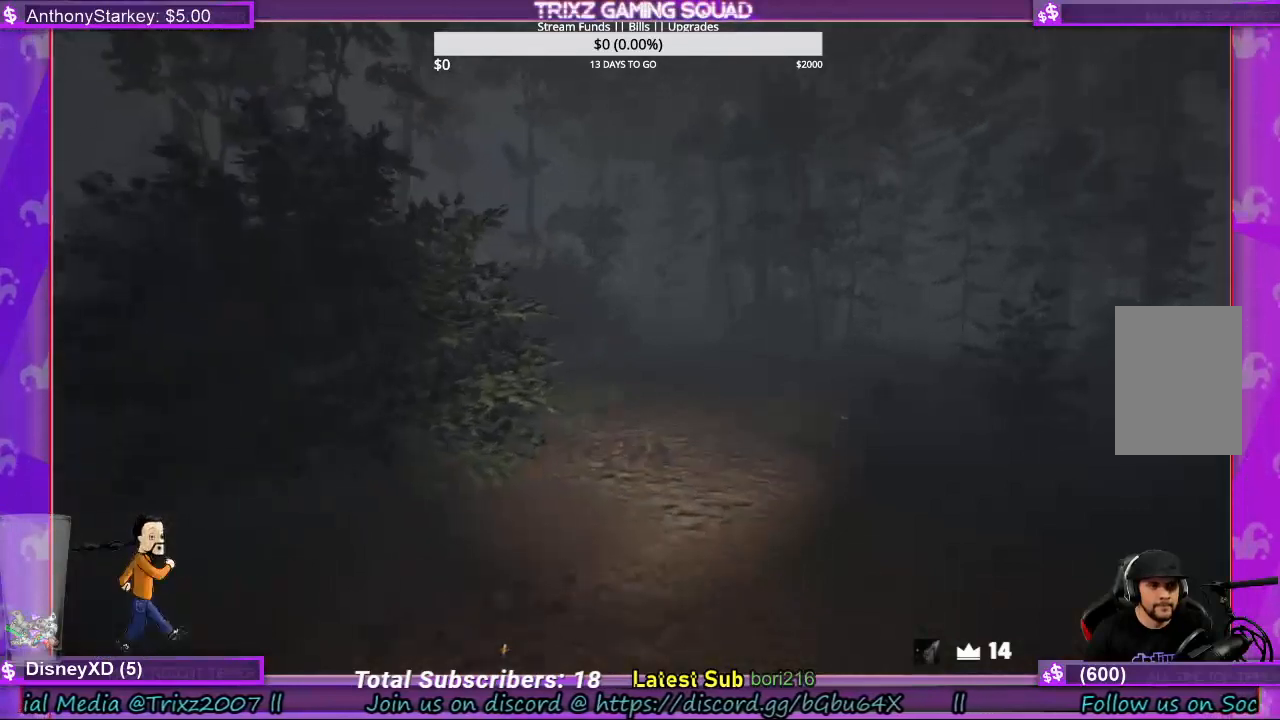
{"keys": ["shift", "w"], "mouse": [], "events": []}
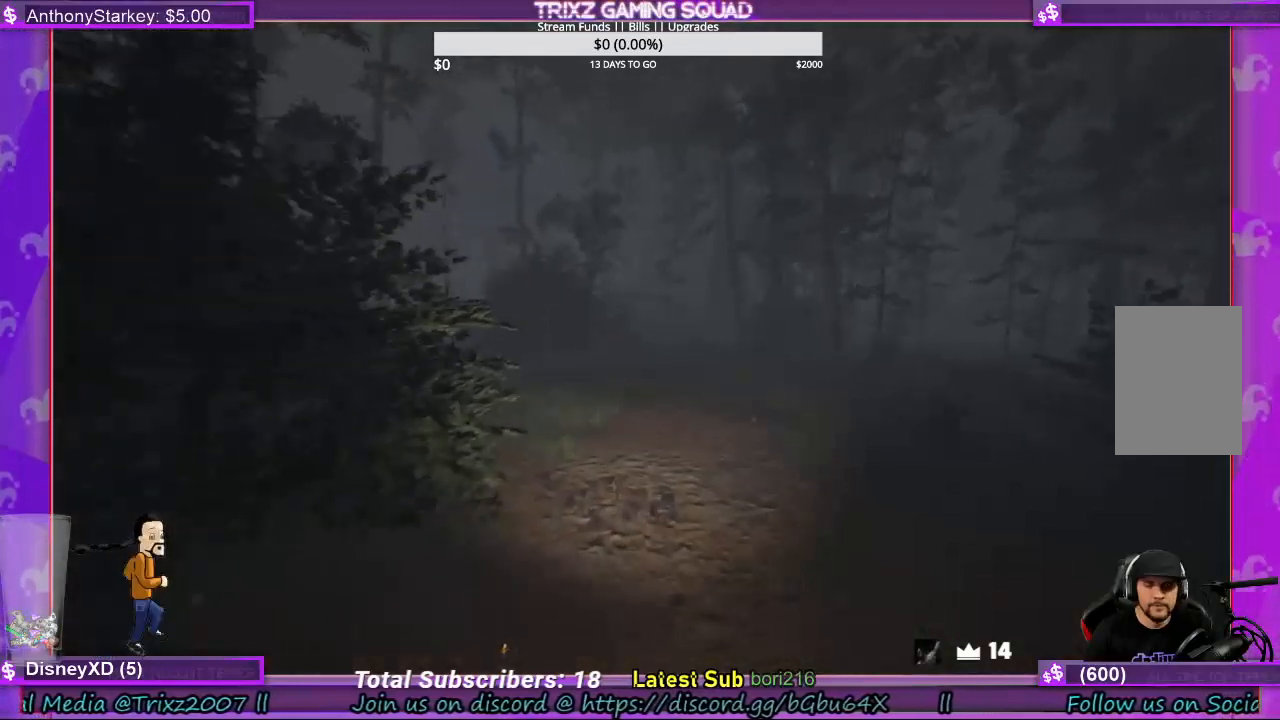
{"keys": ["shift", "w"], "mouse": [], "events": []}